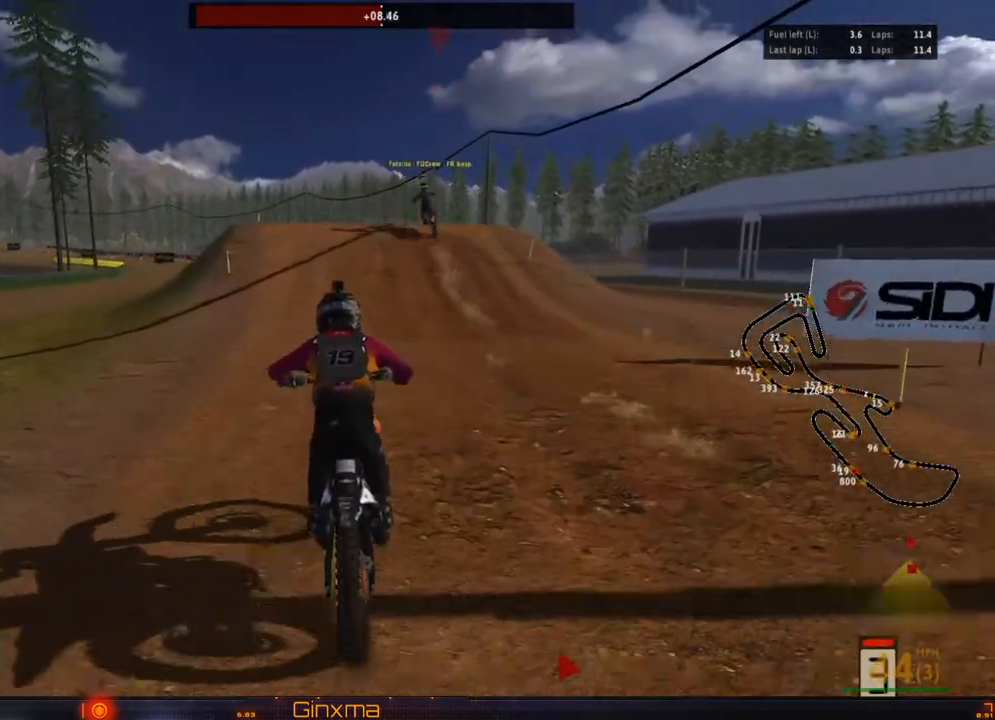
Gameplay with a controller (PlayStation layout); each line is a JSON object with the inputs held at the frame after it (dt_ms = milliseconds from this image to that frame). "events" lists button and stick changes between this image and that frame as [ms after this image, input, new state], when the widget could be followed in between. Not read: L3 R3.
{"dt_ms": 500, "buttons": ["R2"], "left_stick": "center", "right_stick": "center", "events": []}
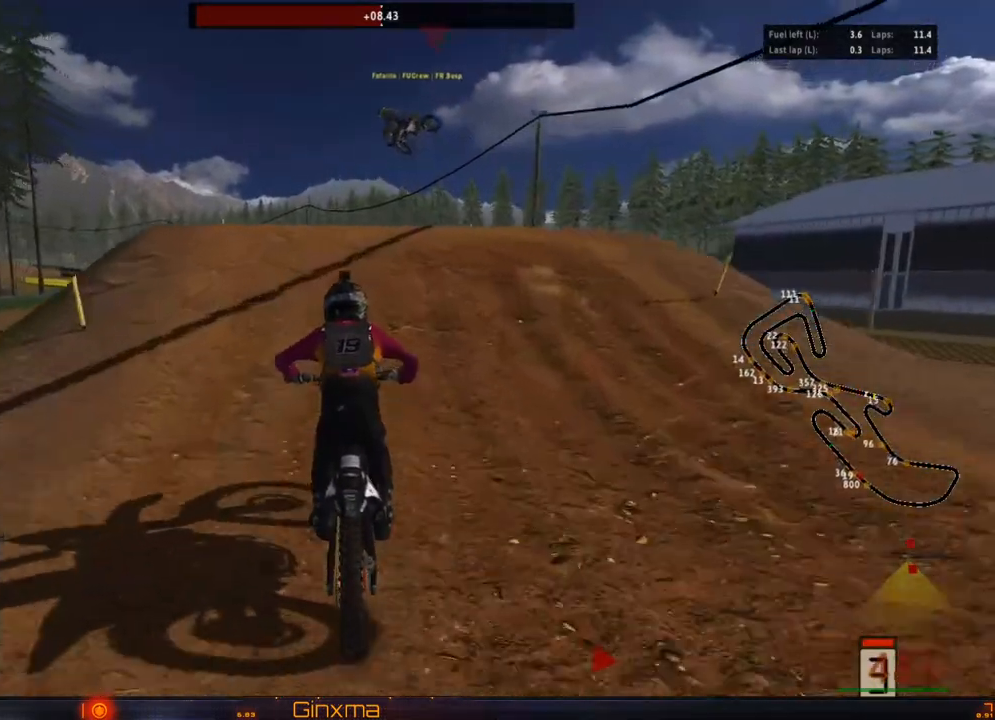
{"dt_ms": 500, "buttons": ["R2"], "left_stick": "right", "right_stick": "center"}
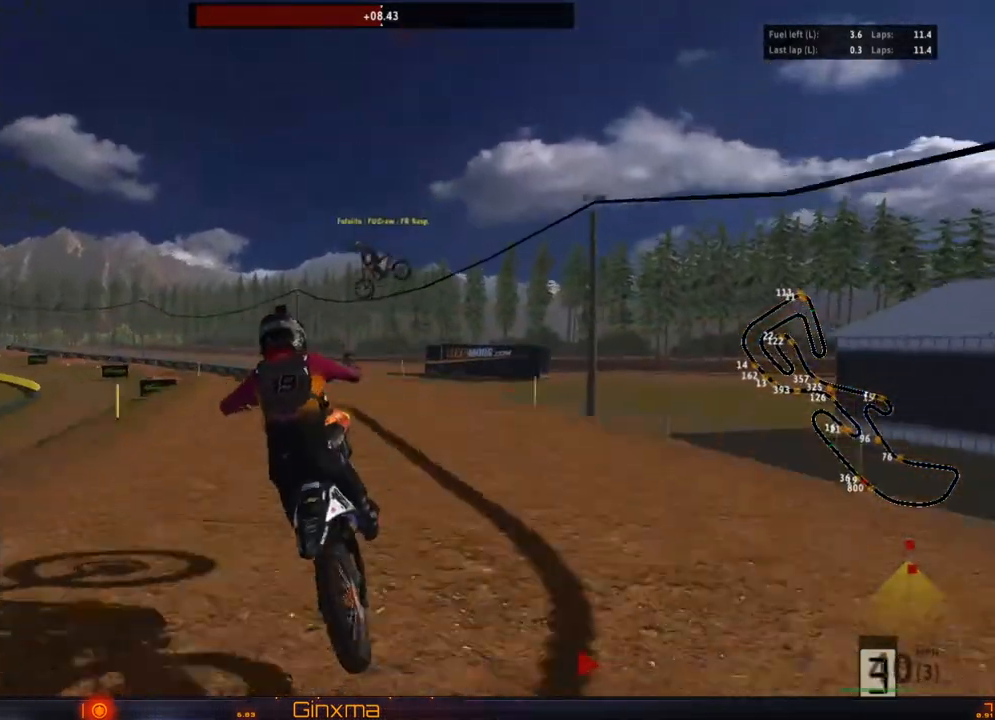
{"dt_ms": 500, "buttons": [], "left_stick": "right", "right_stick": "center", "events": [[167, "R2", "up"]]}
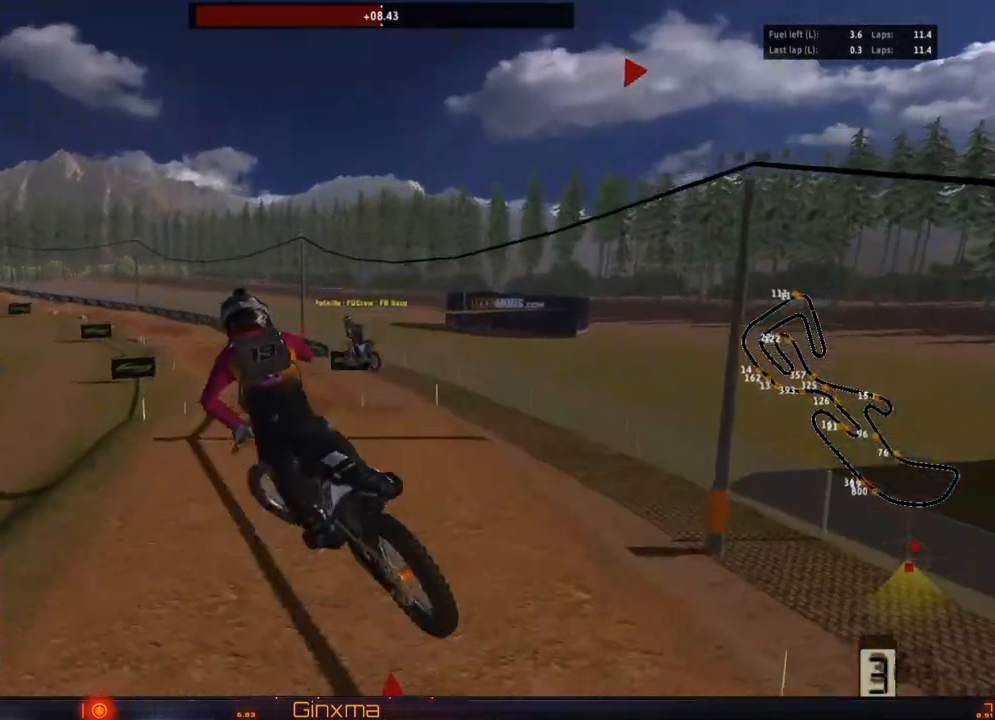
{"dt_ms": 500, "buttons": ["R2"], "left_stick": "up", "right_stick": "center", "events": [[317, "R2", "down"], [317, "left_stick", "up"]]}
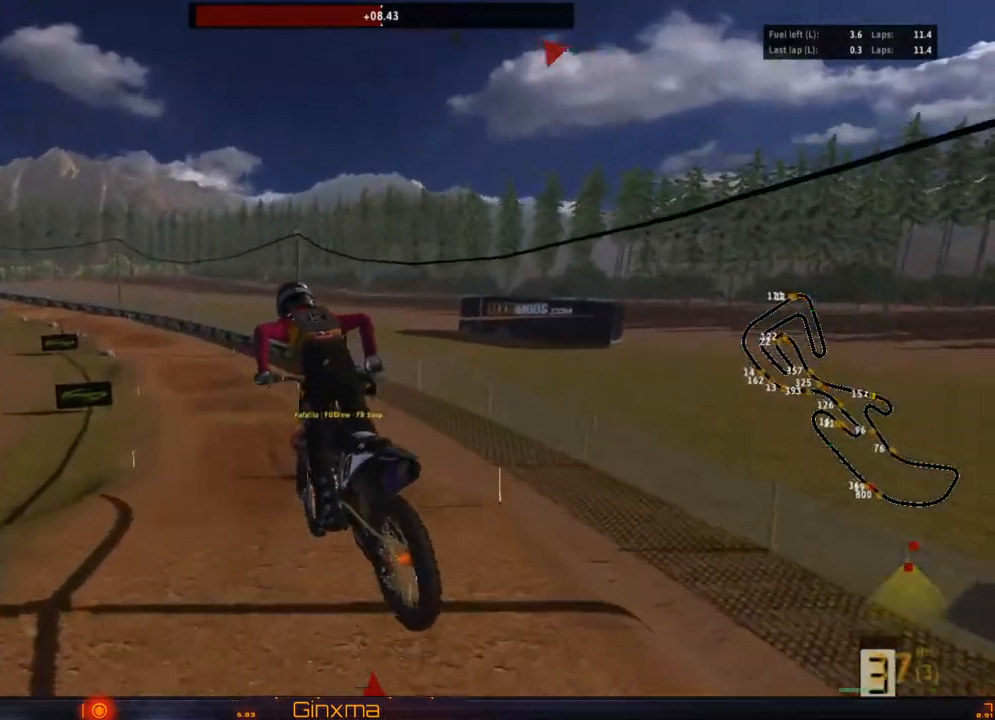
{"dt_ms": 500, "buttons": ["R2"], "left_stick": "left", "right_stick": "center", "events": [[17, "R2", "up"], [33, "left_stick", "up-left"], [367, "left_stick", "left"], [400, "R2", "down"]]}
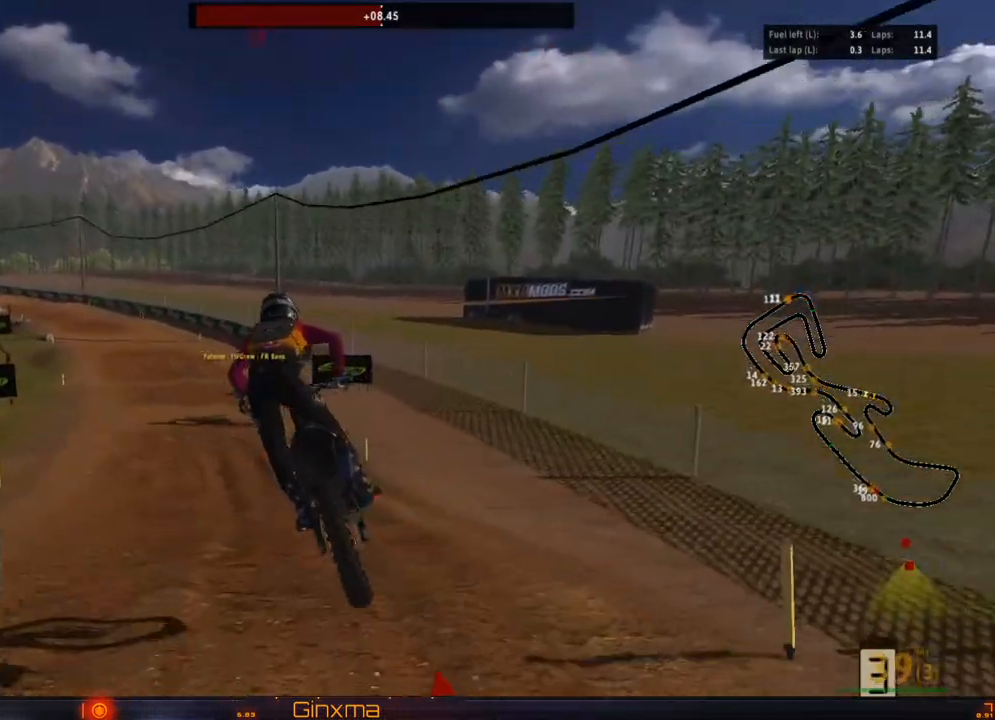
{"dt_ms": 500, "buttons": ["R2"], "left_stick": "center", "right_stick": "center", "events": [[17, "left_stick", "center"], [183, "left_stick", "left"], [283, "left_stick", "center"]]}
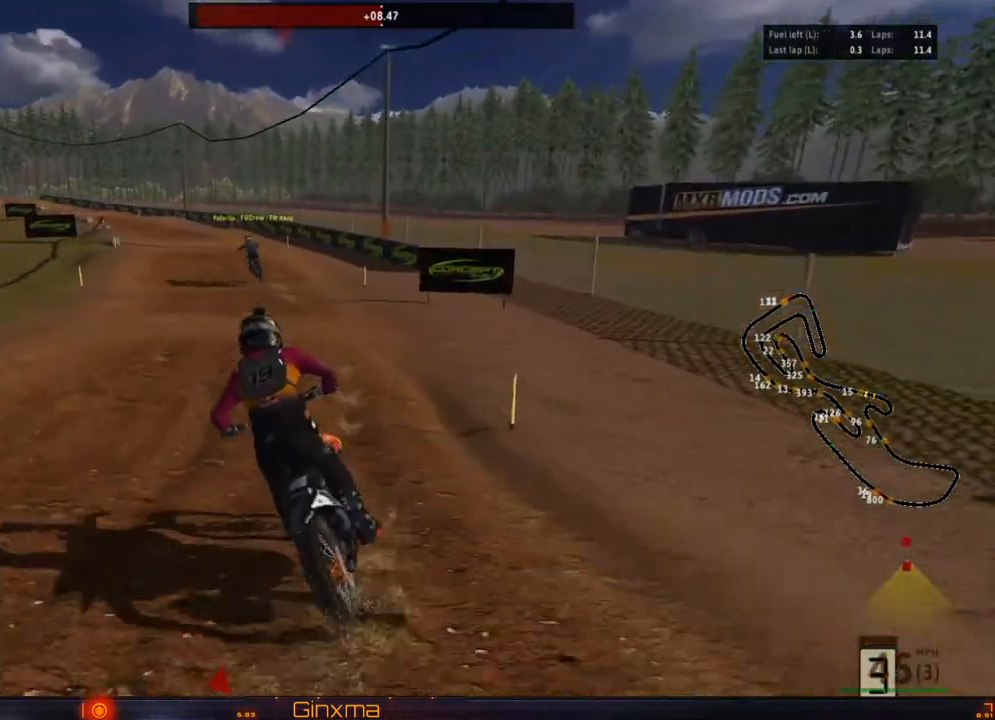
{"dt_ms": 500, "buttons": ["R2"], "left_stick": "center", "right_stick": "center", "events": []}
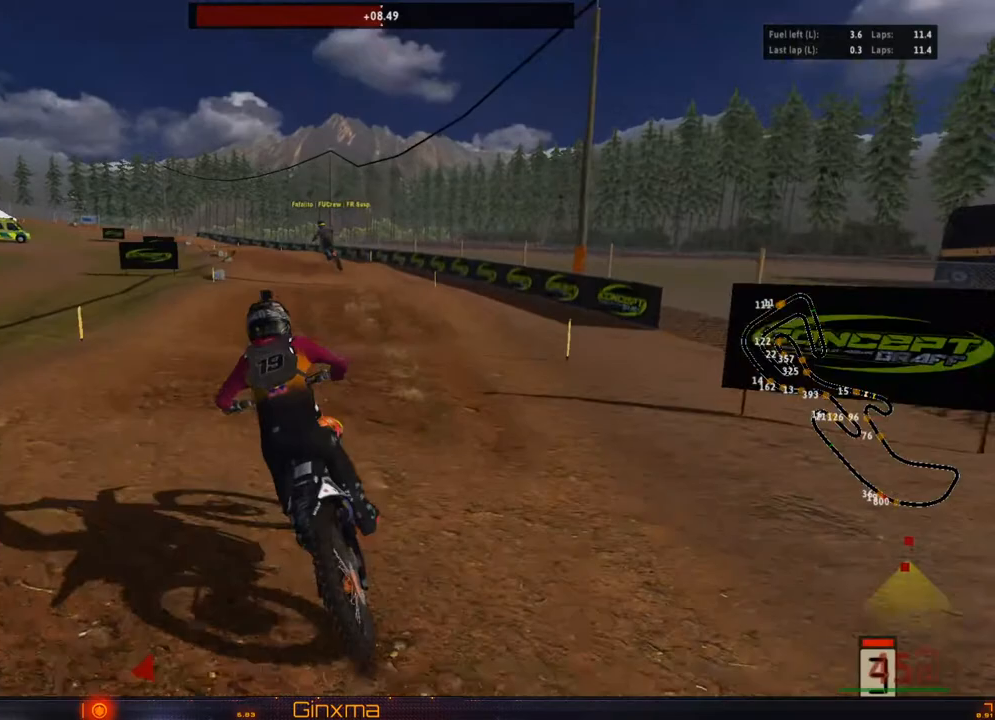
{"dt_ms": 500, "buttons": ["R2"], "left_stick": "down", "right_stick": "center", "events": [[117, "R2", "up"], [200, "R2", "down"], [317, "left_stick", "down"]]}
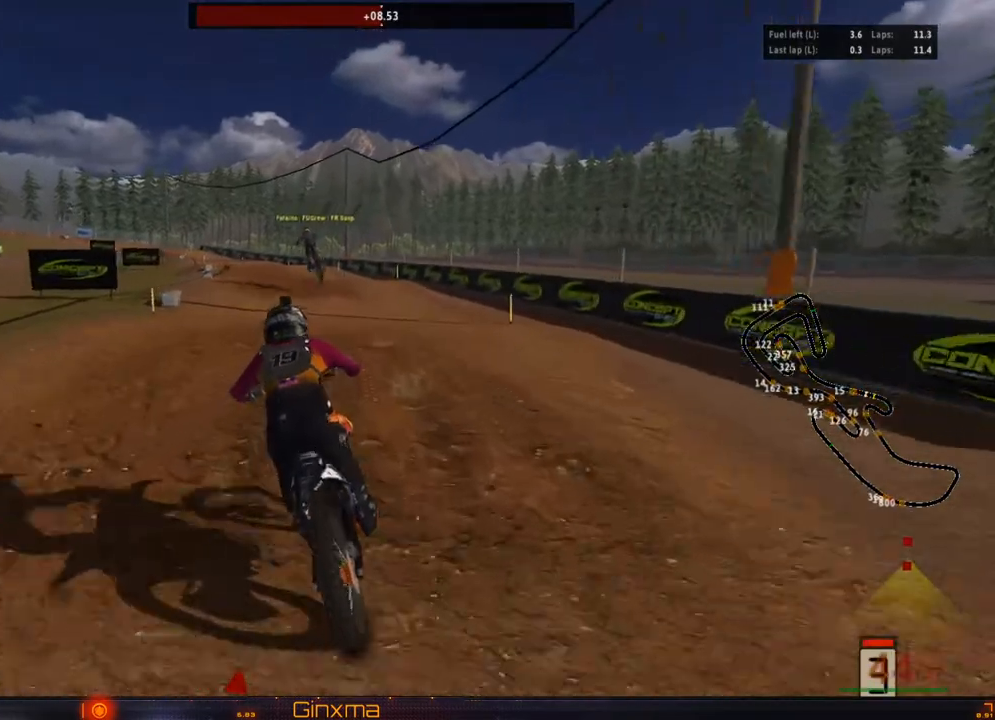
{"dt_ms": 500, "buttons": [], "left_stick": "up-left", "right_stick": "center", "events": [[250, "left_stick", "up"], [417, "R2", "up"], [483, "left_stick", "up-left"]]}
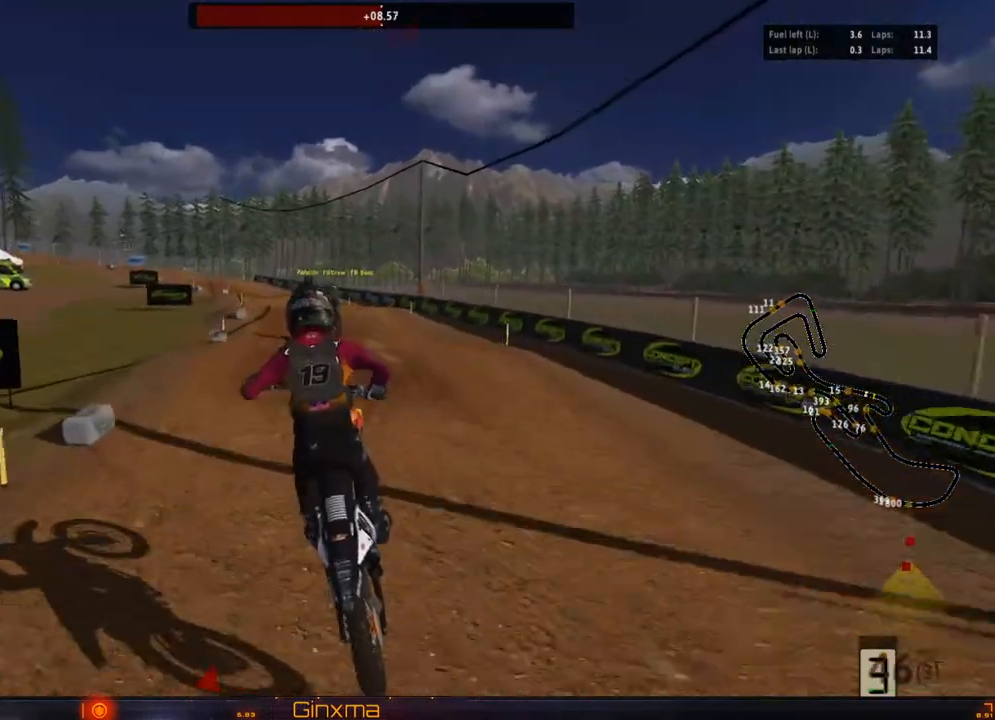
{"dt_ms": 500, "buttons": ["R2"], "left_stick": "center", "right_stick": "center", "events": [[367, "left_stick", "center"], [400, "R2", "down"]]}
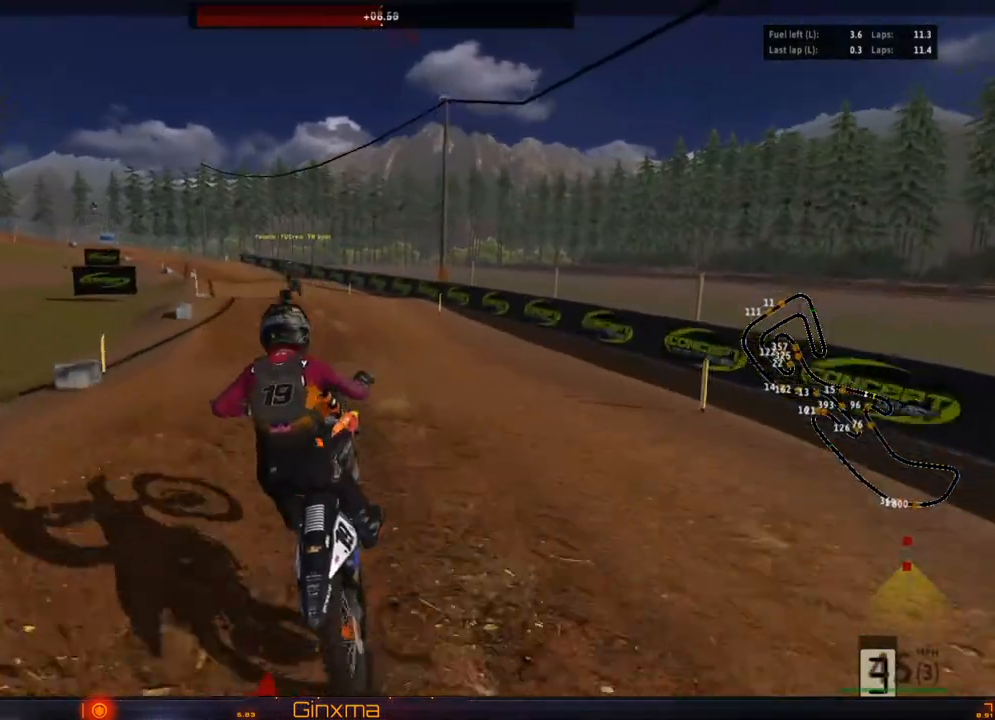
{"dt_ms": 500, "buttons": ["R2"], "left_stick": "center", "right_stick": "center", "events": [[33, "left_stick", "down"], [217, "left_stick", "center"], [367, "left_stick", "left"], [450, "left_stick", "center"]]}
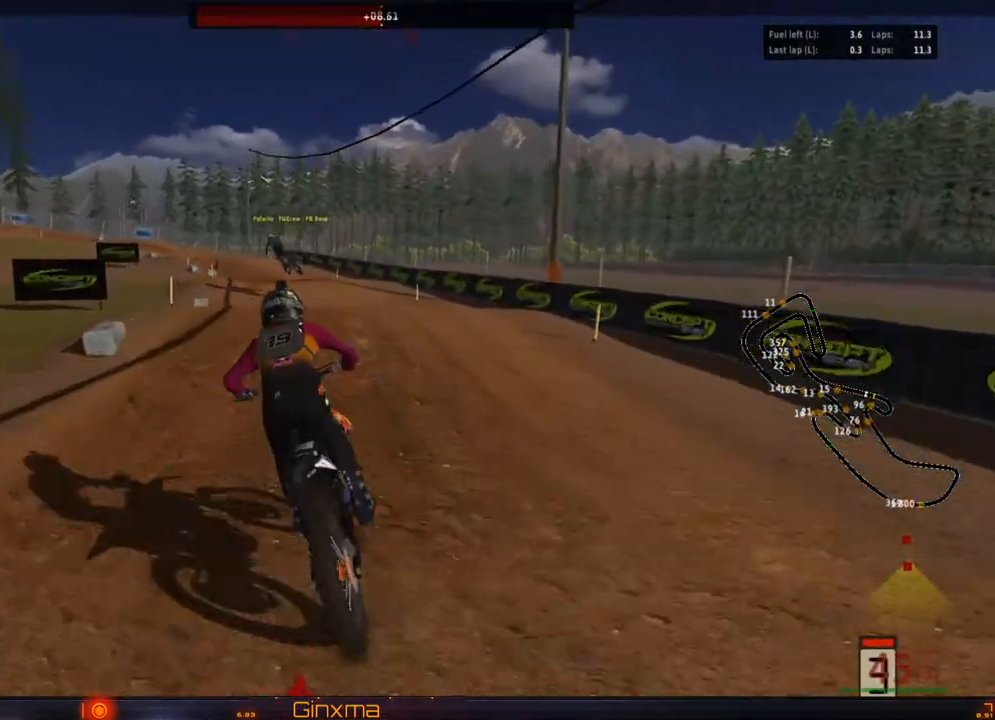
{"dt_ms": 500, "buttons": ["R2"], "left_stick": "up-left", "right_stick": "center", "events": [[350, "left_stick", "up-left"]]}
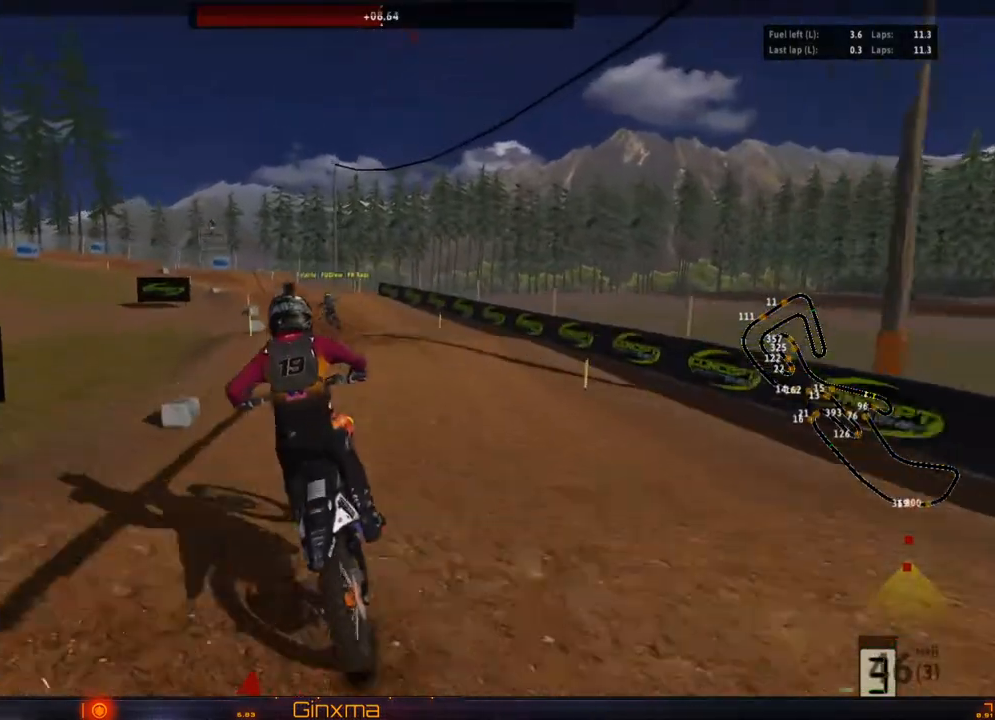
{"dt_ms": 500, "buttons": ["R2"], "left_stick": "center", "right_stick": "center", "events": [[17, "R2", "up"], [433, "R2", "down"], [467, "left_stick", "center"]]}
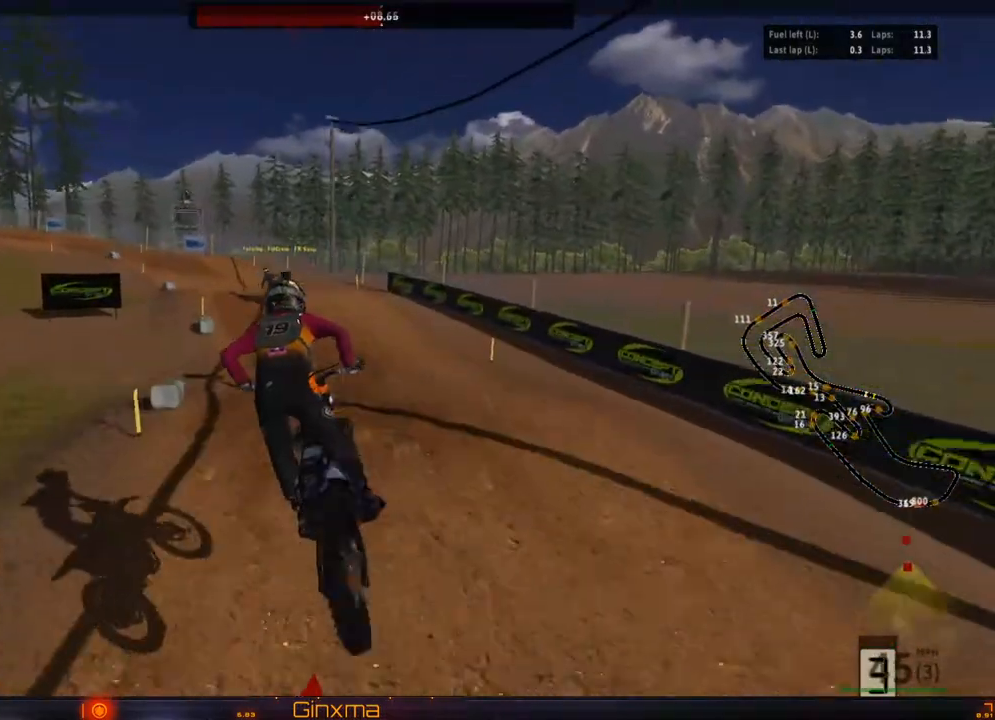
{"dt_ms": 500, "buttons": ["R2"], "left_stick": "left", "right_stick": "center", "events": [[133, "R2", "up"], [233, "left_stick", "left"], [317, "R2", "down"], [367, "left_stick", "center"], [500, "left_stick", "left"]]}
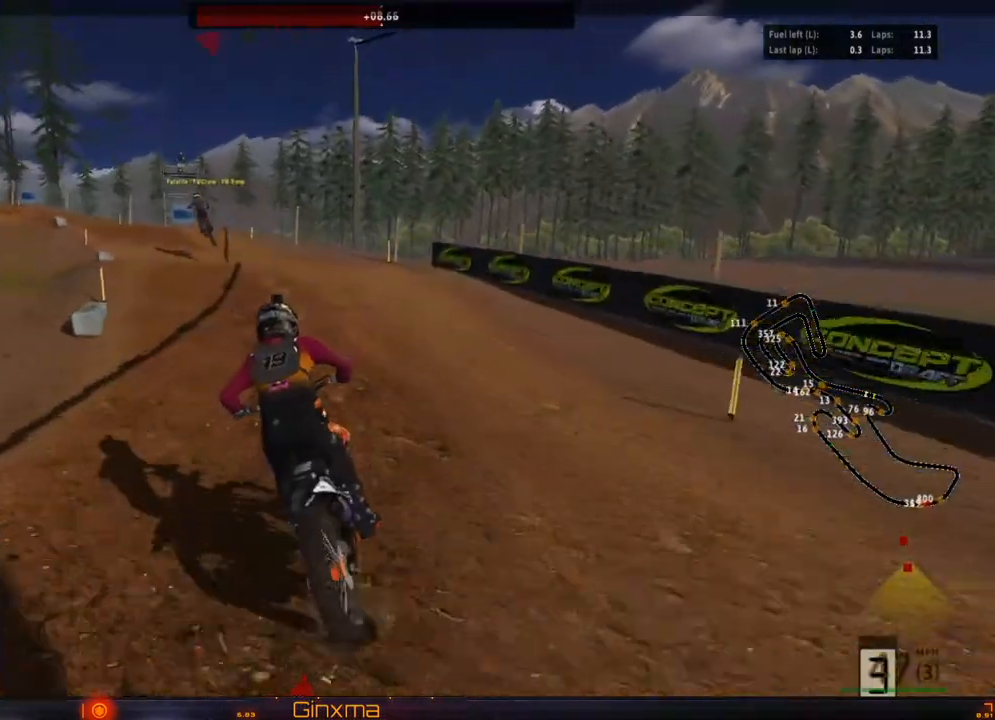
{"dt_ms": 500, "buttons": ["R2"], "left_stick": "center", "right_stick": "center"}
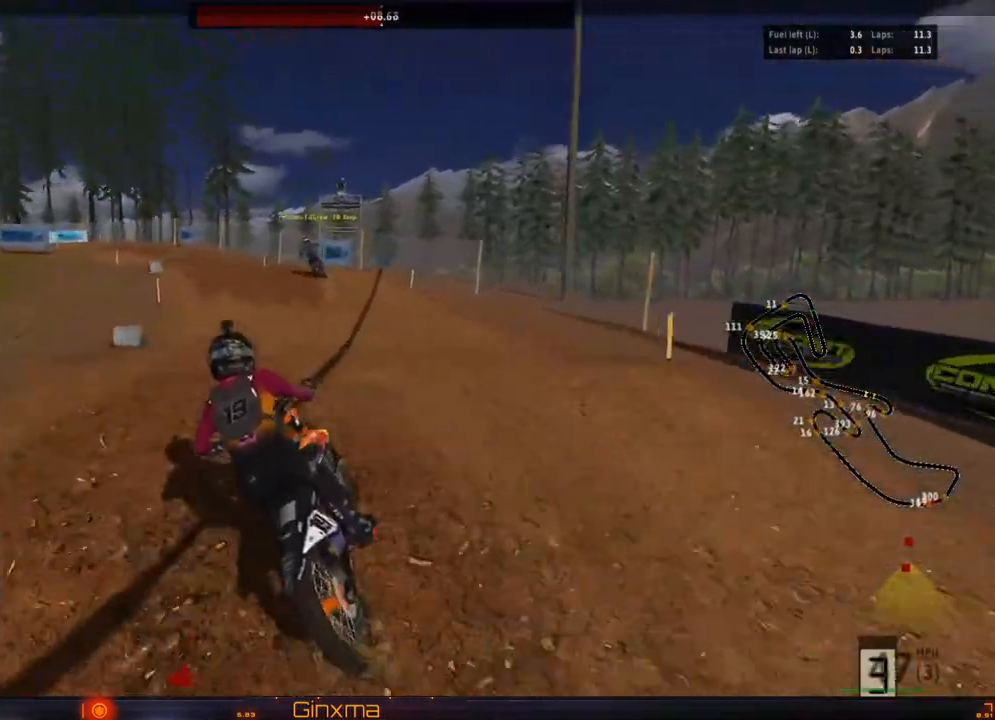
{"dt_ms": 500, "buttons": ["R2"], "left_stick": "up", "right_stick": "center", "events": [[183, "left_stick", "right"], [283, "R2", "up"], [367, "left_stick", "up"], [433, "R2", "down"]]}
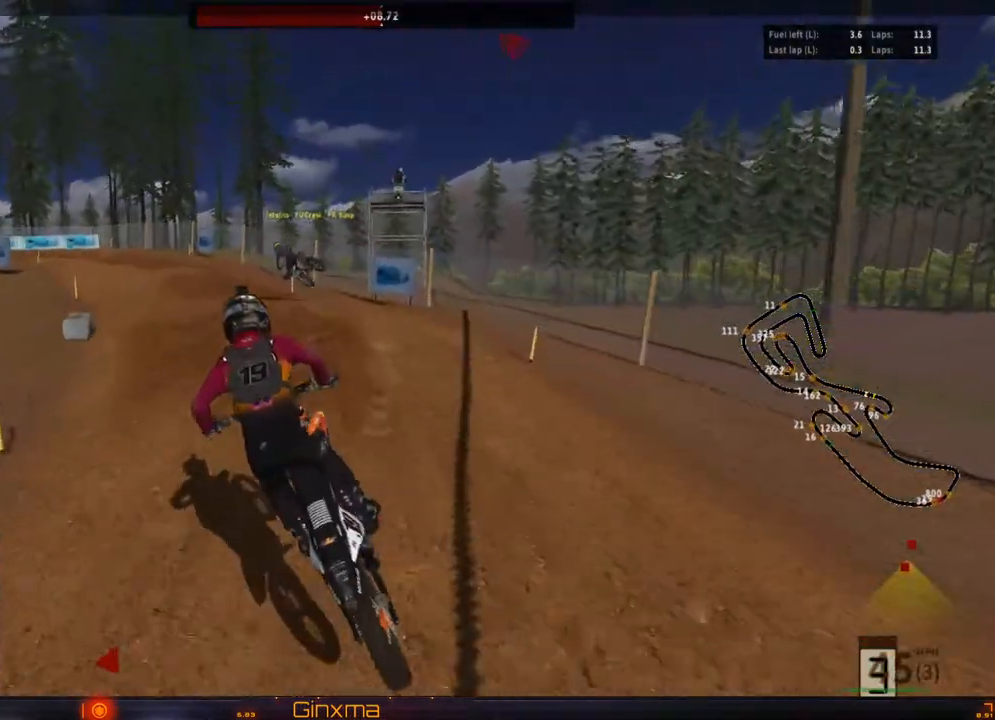
{"dt_ms": 500, "buttons": [], "left_stick": "down", "right_stick": "center", "events": [[117, "left_stick", "up-left"], [267, "left_stick", "center"], [417, "left_stick", "down"], [467, "R2", "up"]]}
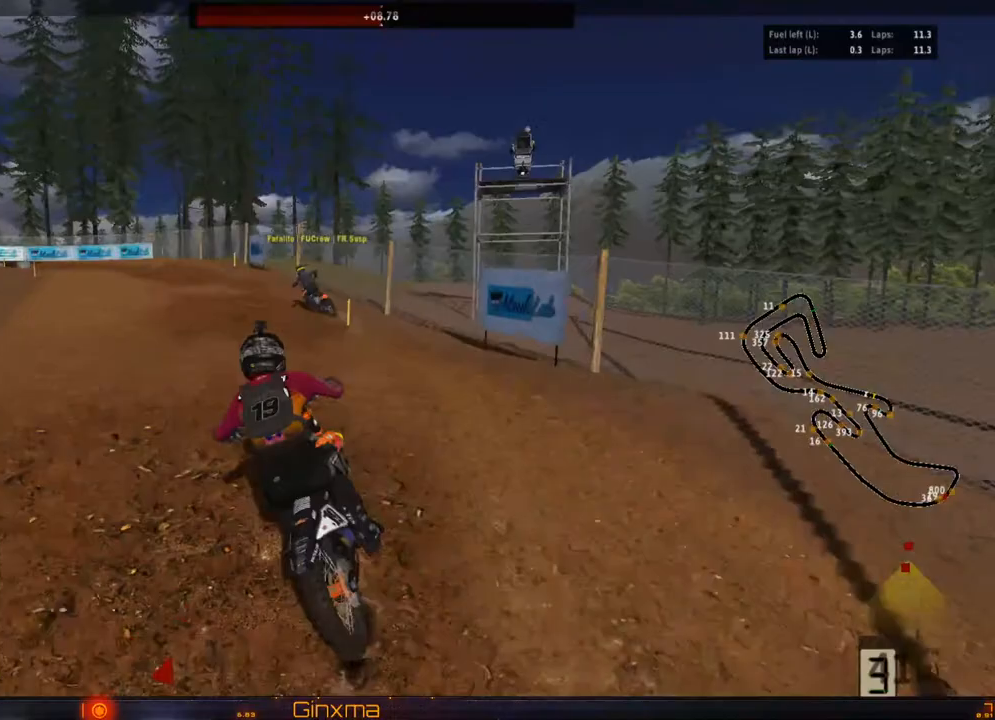
{"dt_ms": 500, "buttons": ["R2"], "left_stick": "left", "right_stick": "center", "events": [[50, "left_stick", "center"], [100, "R2", "down"], [100, "left_stick", "left"], [267, "R2", "up"], [350, "R2", "down"]]}
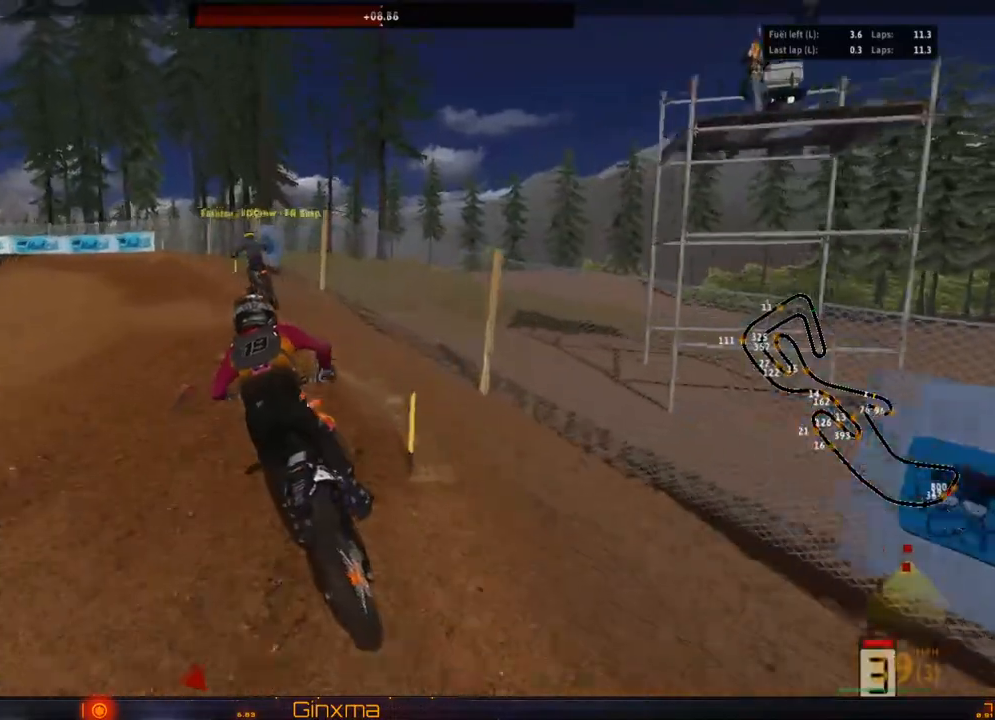
{"dt_ms": 500, "buttons": [], "left_stick": "left", "right_stick": "center", "events": [[17, "R2", "up"], [150, "R2", "down"], [200, "CROSS", "down"], [333, "CROSS", "up"], [450, "R2", "up"]]}
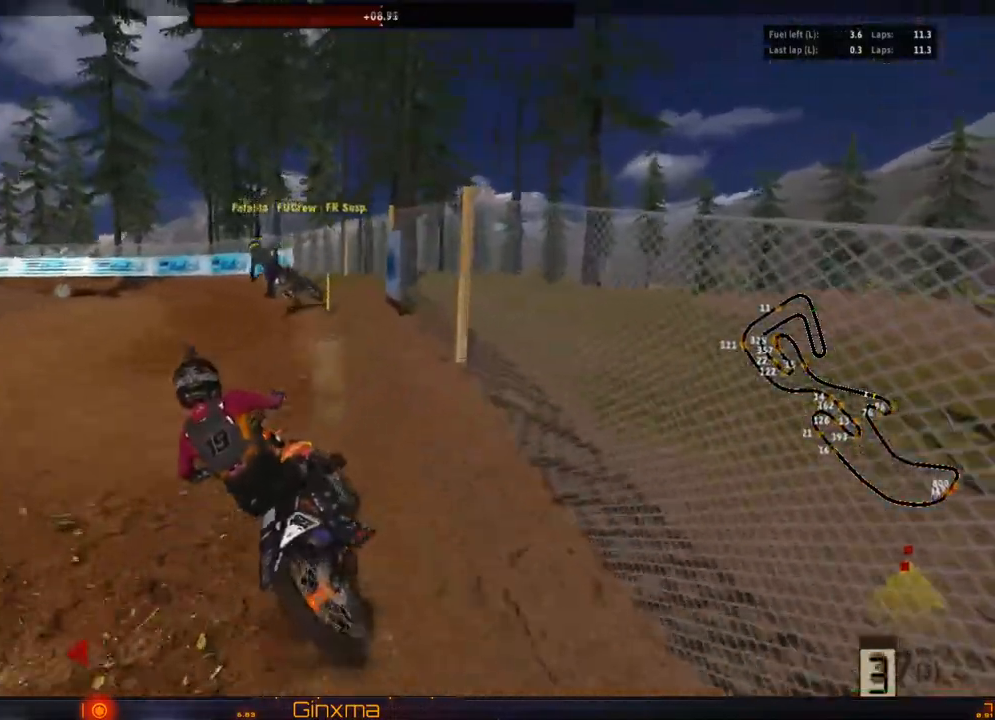
{"dt_ms": 500, "buttons": [], "left_stick": "center", "right_stick": "center", "events": [[33, "left_stick", "center"], [50, "R2", "down"], [383, "R2", "up"], [383, "left_stick", "right"], [500, "left_stick", "center"]]}
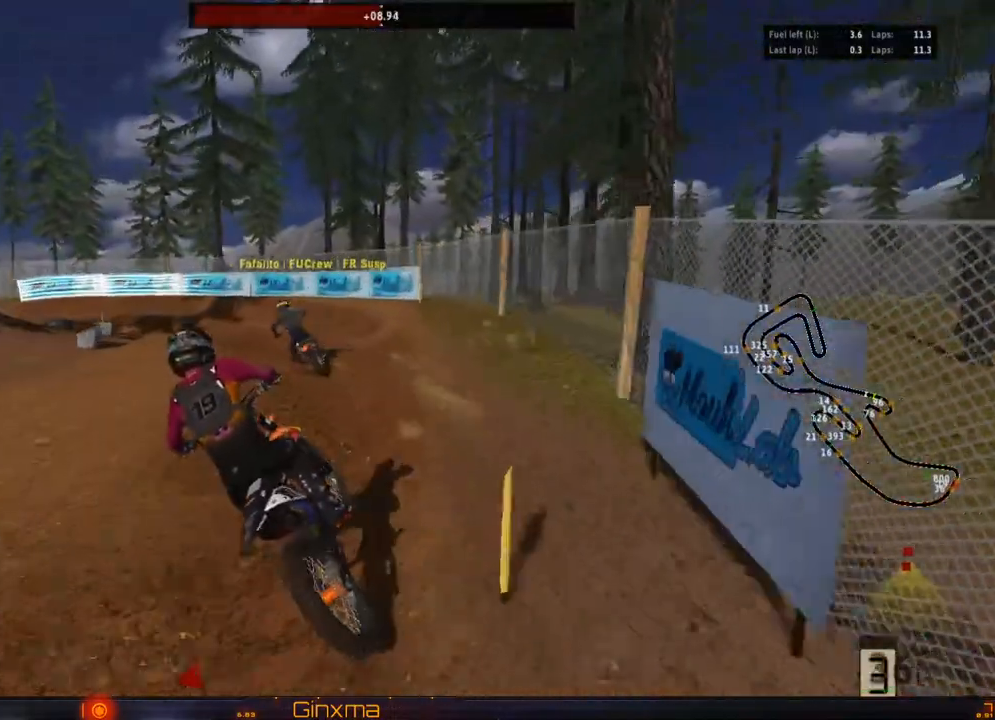
{"dt_ms": 500, "buttons": ["TRIANGLE"], "left_stick": "left", "right_stick": "center", "events": [[150, "R2", "down"], [317, "R2", "up"], [417, "left_stick", "left"], [483, "TRIANGLE", "down"]]}
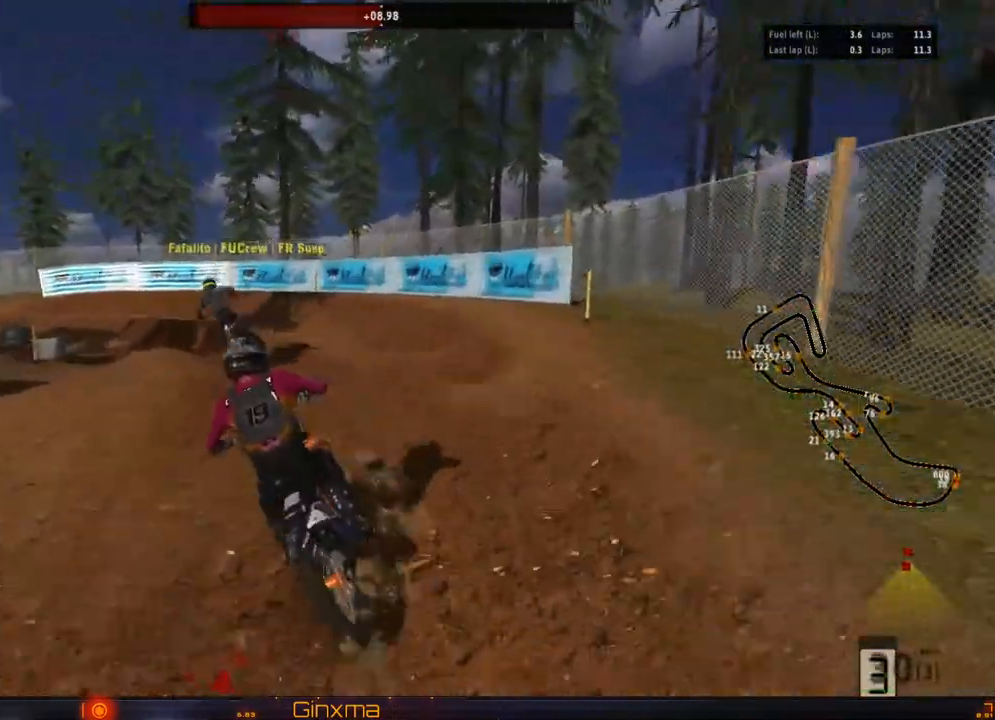
{"dt_ms": 500, "buttons": [], "left_stick": "center", "right_stick": "center", "events": [[17, "left_stick", "center"], [83, "TRIANGLE", "up"], [150, "left_stick", "left"], [333, "left_stick", "center"]]}
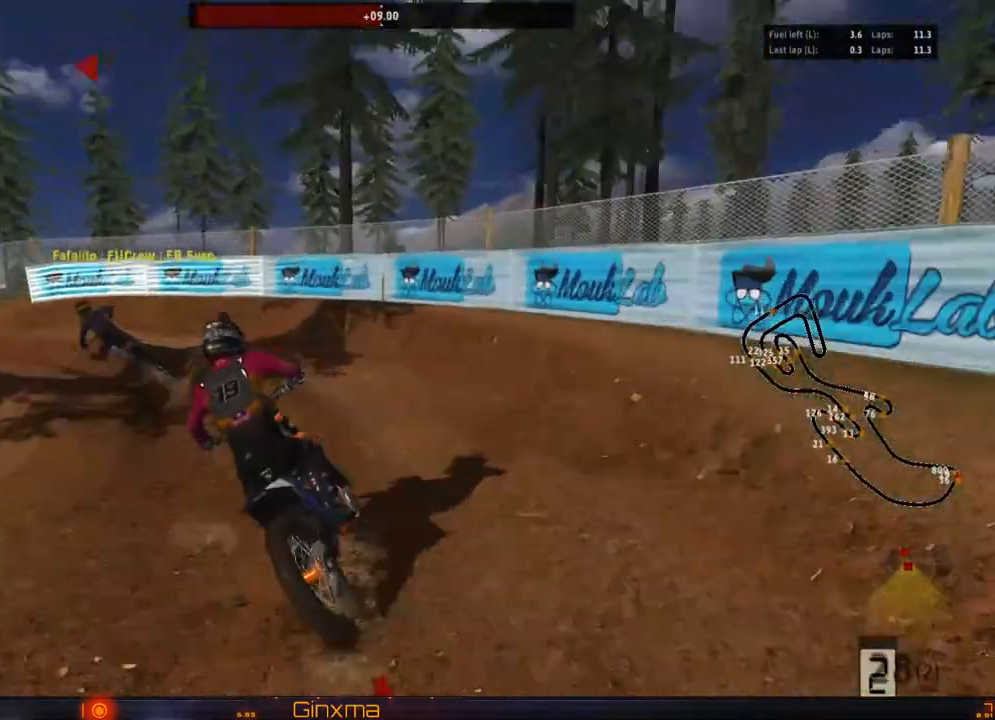
{"dt_ms": 1000, "buttons": ["R2"], "left_stick": "left", "right_stick": "center"}
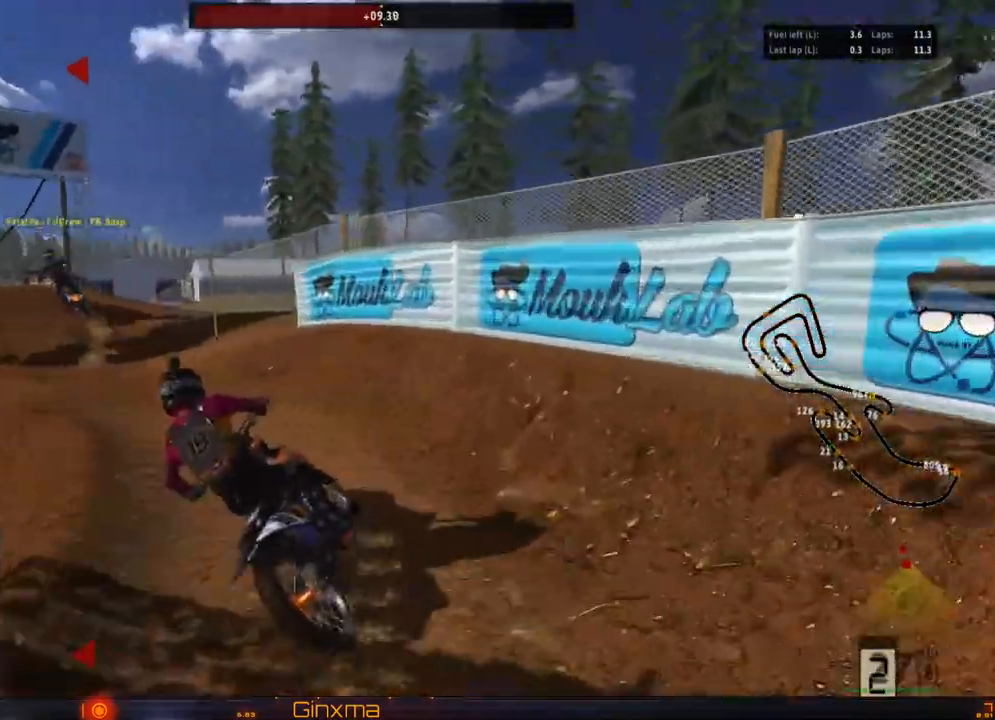
{"dt_ms": 500, "buttons": ["R2"], "left_stick": "right", "right_stick": "center", "events": [[133, "left_stick", "center"], [300, "left_stick", "right"]]}
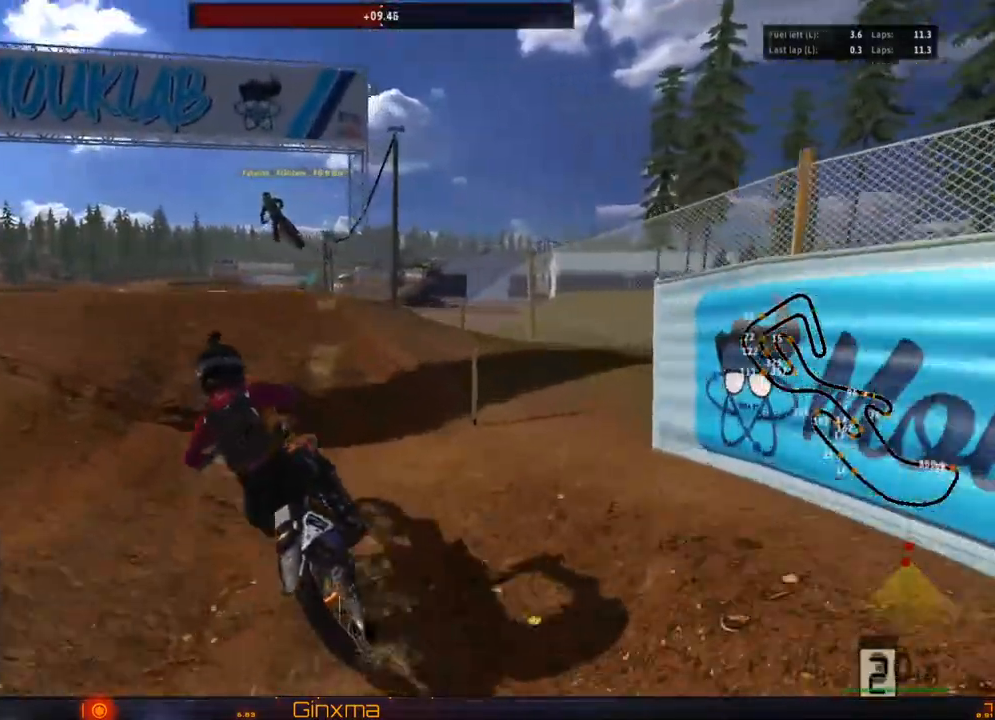
{"dt_ms": 500, "buttons": ["R2"], "left_stick": "left", "right_stick": "center", "events": [[17, "left_stick", "center"], [433, "left_stick", "left"]]}
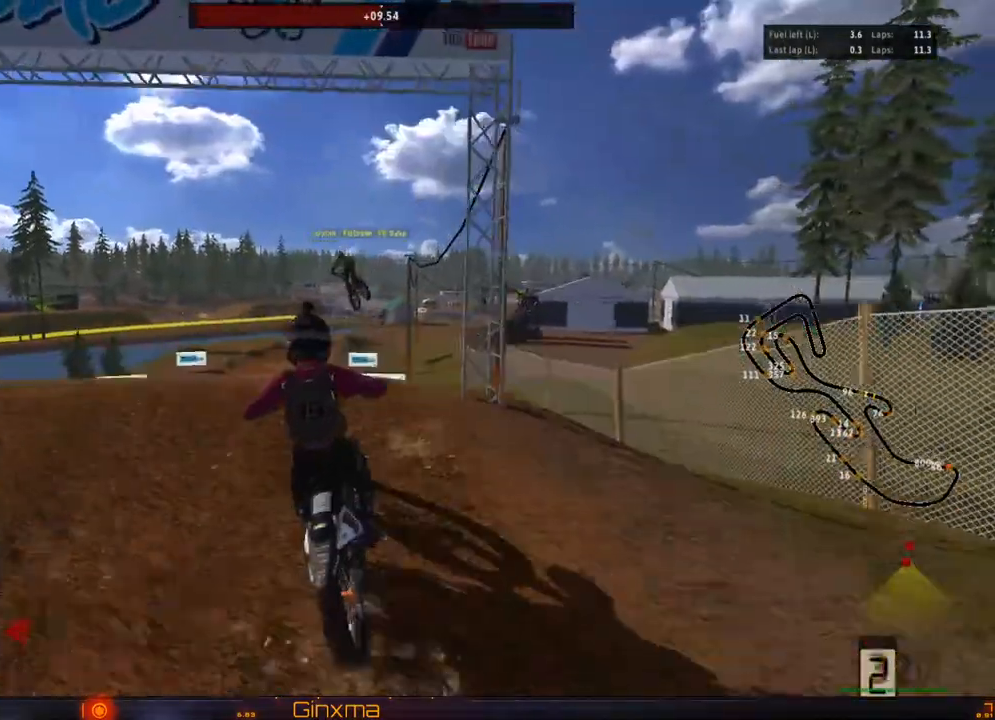
{"dt_ms": 500, "buttons": [], "left_stick": "right", "right_stick": "center", "events": [[150, "left_stick", "right"], [233, "R2", "up"]]}
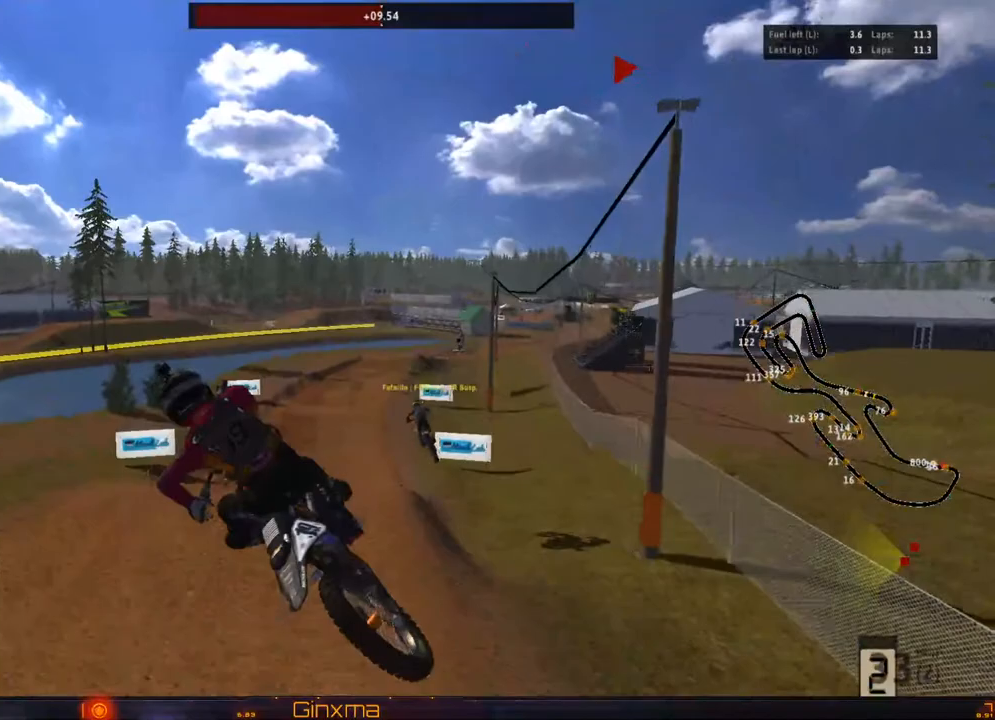
{"dt_ms": 500, "buttons": ["CROSS"], "left_stick": "up-right", "right_stick": "center", "events": [[150, "SQUARE", "down"], [233, "SQUARE", "up"], [367, "CROSS", "down"], [467, "left_stick", "up-right"]]}
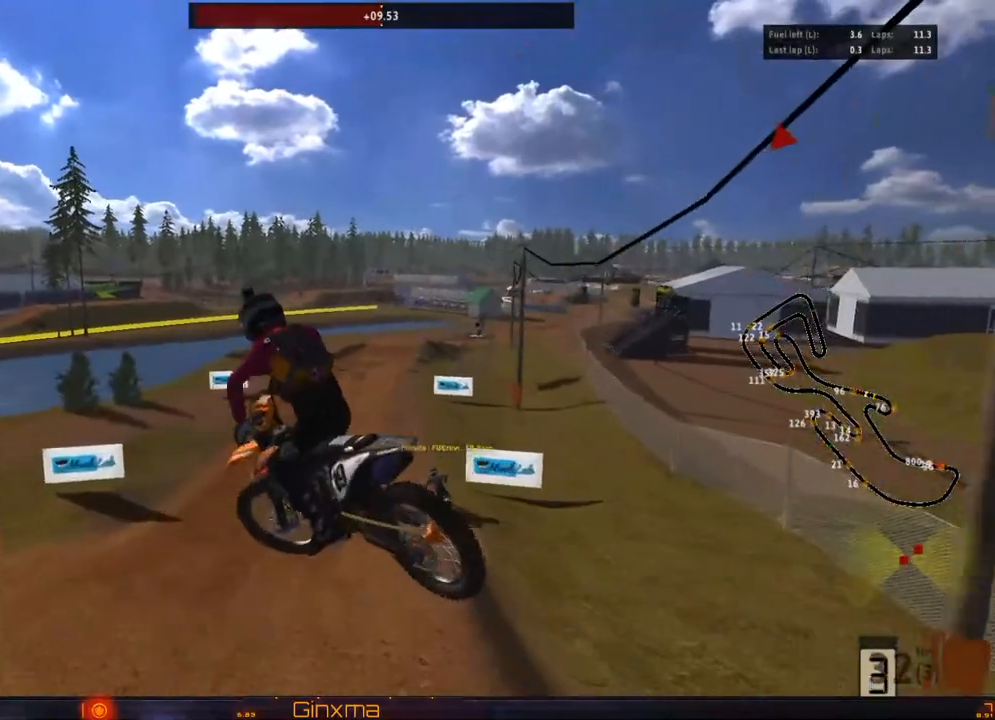
{"dt_ms": 500, "buttons": ["R2"], "left_stick": "up", "right_stick": "center", "events": [[33, "CROSS", "up"], [67, "left_stick", "up"], [150, "R2", "down"]]}
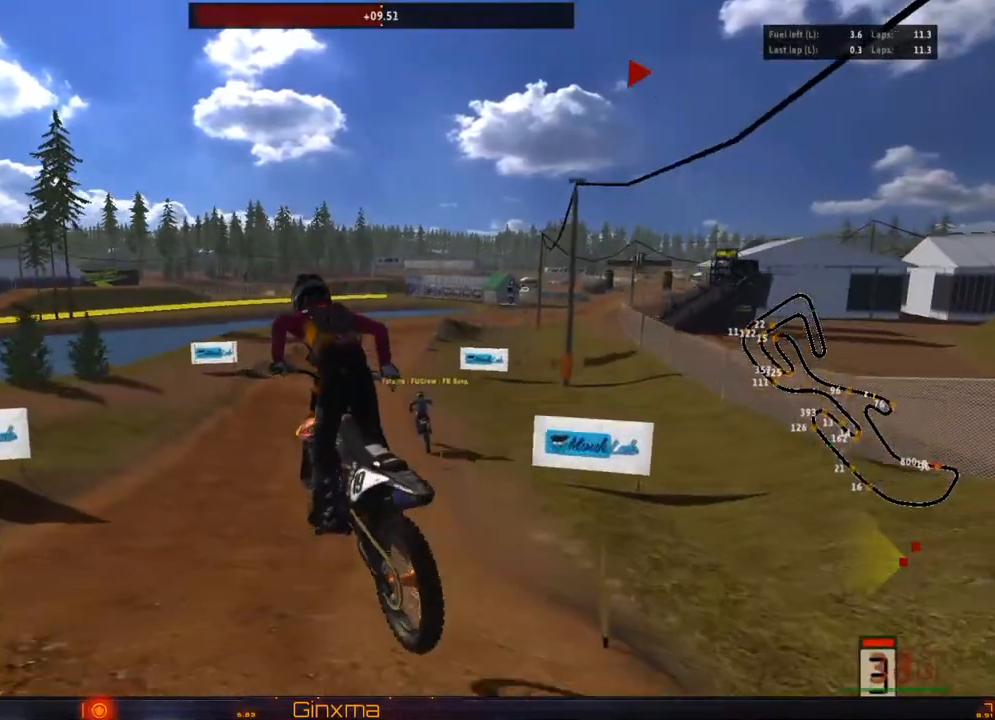
{"dt_ms": 500, "buttons": ["R2"], "left_stick": "center", "right_stick": "center"}
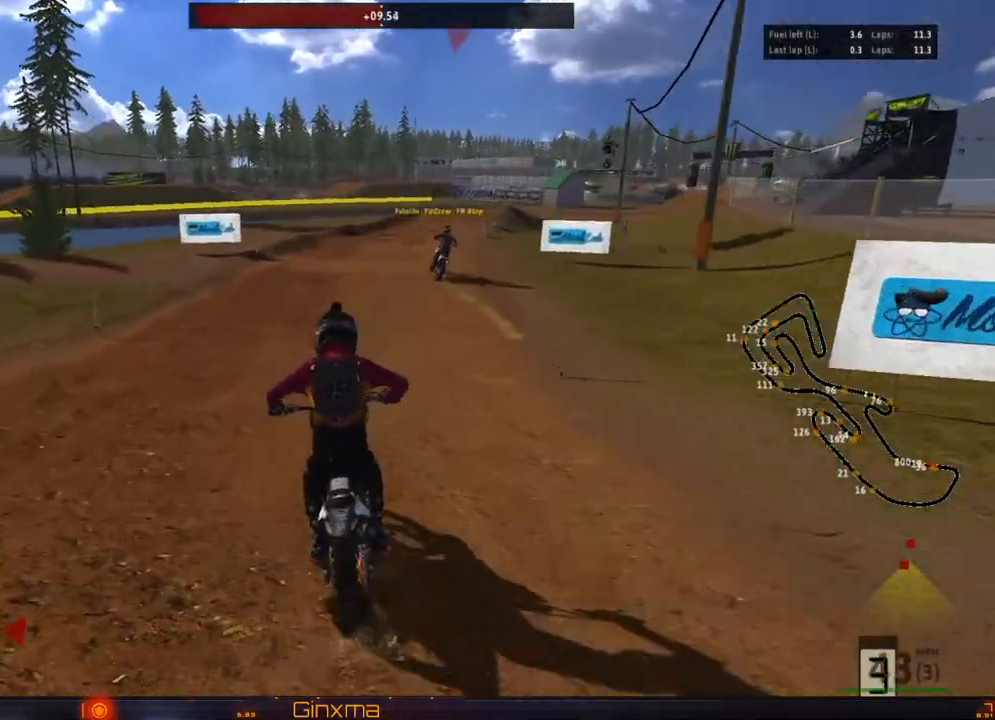
{"dt_ms": 500, "buttons": ["R2"], "left_stick": "right", "right_stick": "center", "events": [[450, "left_stick", "right"]]}